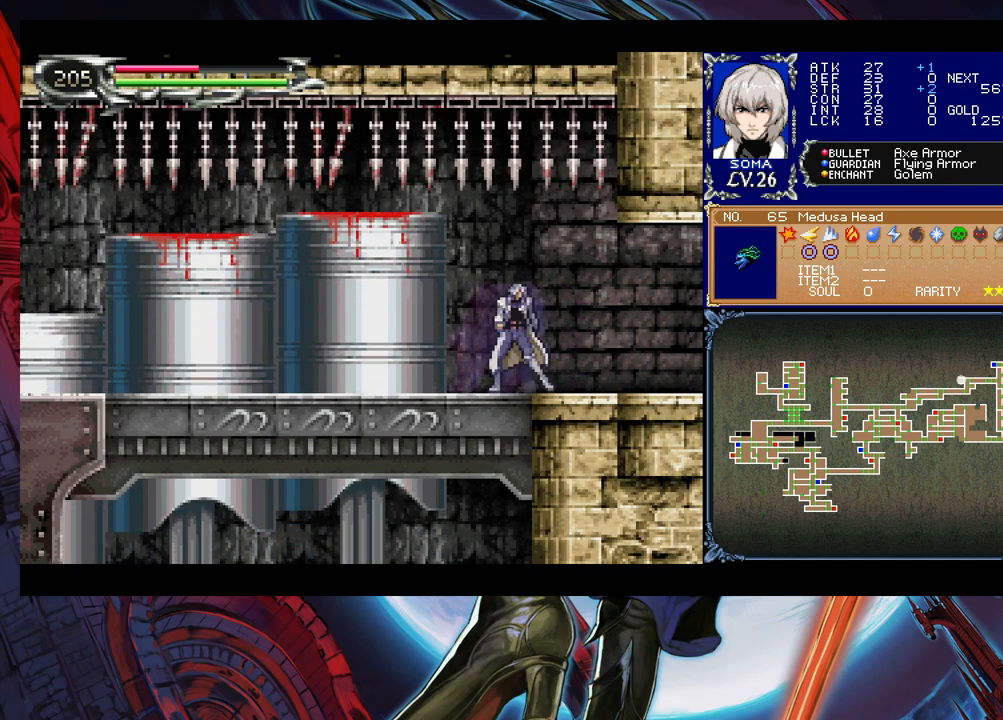
Gameplay with a controller (Xbox layout); each line is a JSON object with the inputs held at the frame after it. "events" lists button and stick changes between this image and that frame as [ms after this image, input, new state], when the widget could be followed in between. Not read: L2 R2 right_stick.
{"buttons": [], "left_stick": "center", "events": [[83, "left_stick", "center"]]}
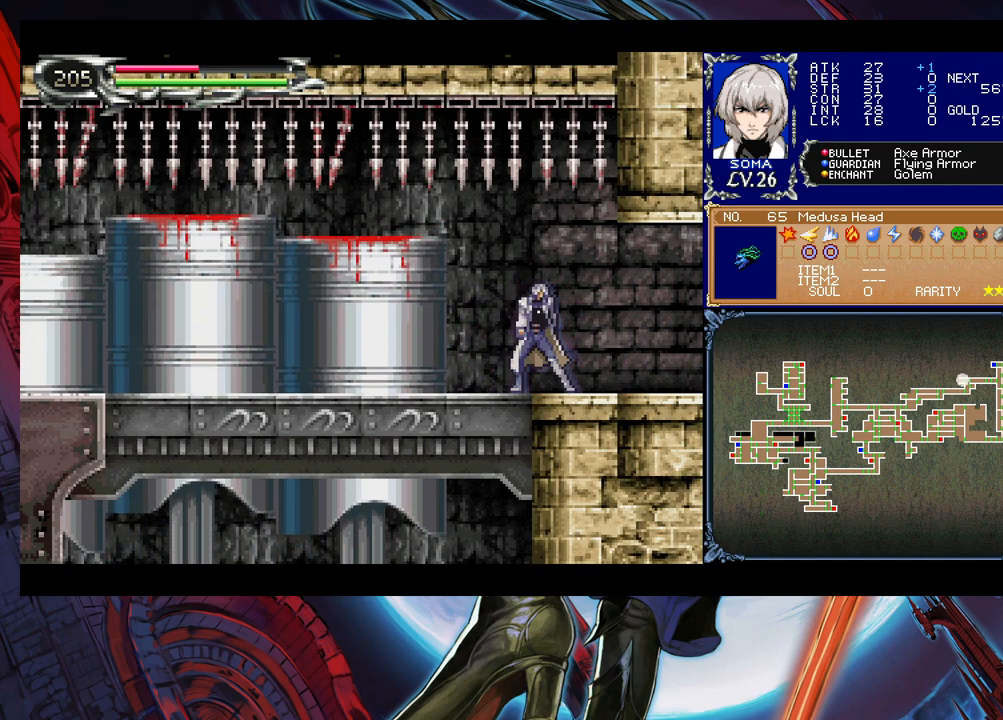
{"buttons": [], "left_stick": "left", "events": [[283, "left_stick", "right"], [300, "Y", "down"], [350, "B", "down"], [350, "Y", "up"], [350, "left_stick", "left"], [383, "B", "up"]]}
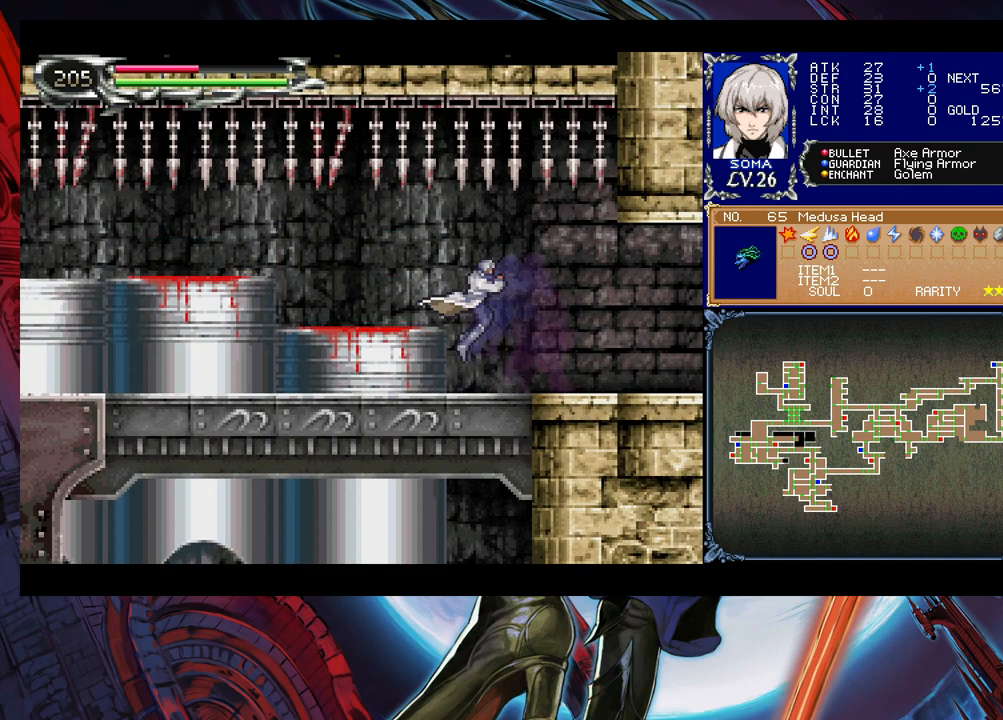
{"buttons": ["Y"], "left_stick": "right", "events": [[100, "left_stick", "center"], [150, "Y", "down"], [150, "left_stick", "right"], [200, "B", "down"], [200, "Y", "up"], [200, "left_stick", "left"], [233, "B", "up"], [483, "left_stick", "right"], [500, "Y", "down"]]}
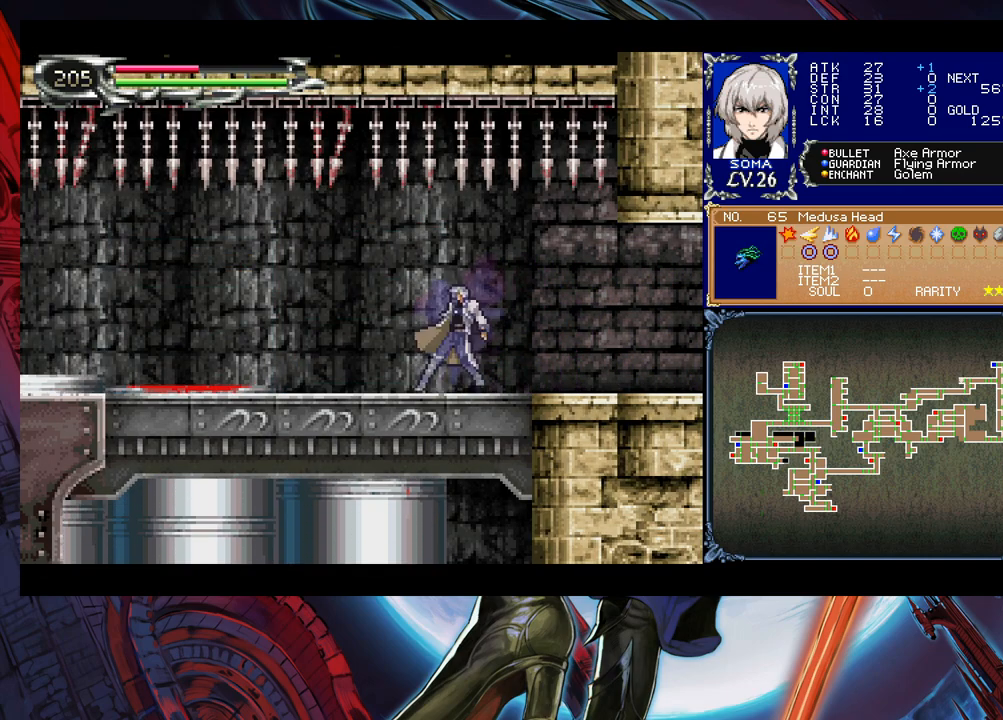
{"buttons": [], "left_stick": "left", "events": [[50, "B", "down"], [50, "Y", "up"], [50, "left_stick", "left"], [83, "B", "up"], [300, "left_stick", "right"], [350, "Y", "down"], [383, "B", "down"], [383, "Y", "up"], [400, "B", "up"], [400, "left_stick", "left"]]}
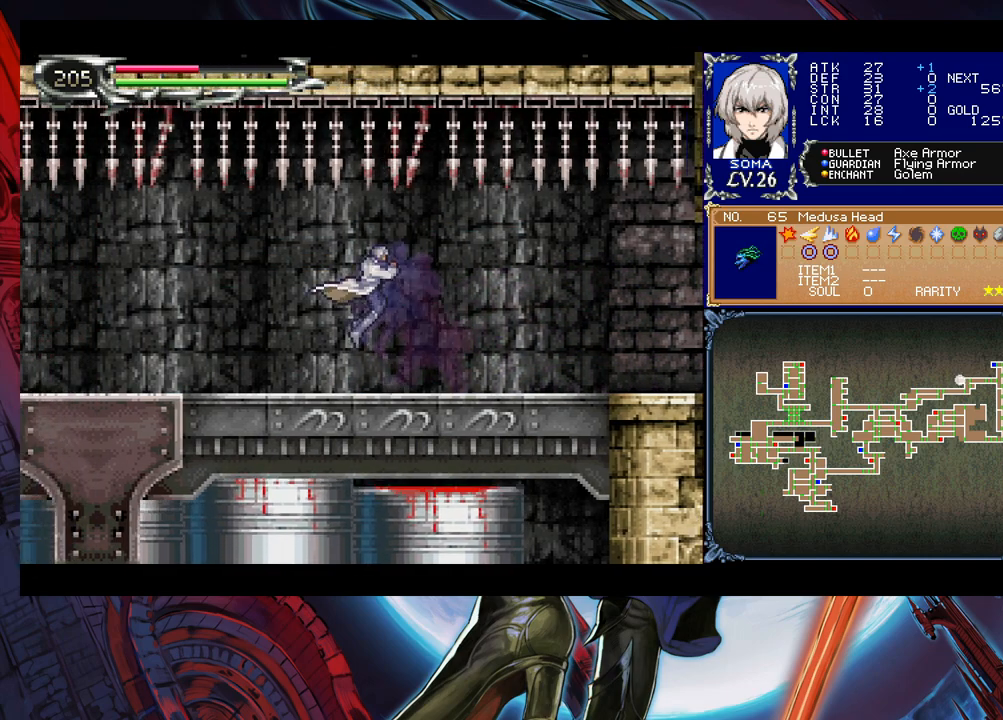
{"buttons": [], "left_stick": "right", "events": [[150, "left_stick", "right"], [183, "Y", "down"], [233, "B", "down"], [233, "Y", "up"], [250, "B", "up"], [250, "left_stick", "left"], [500, "left_stick", "right"]]}
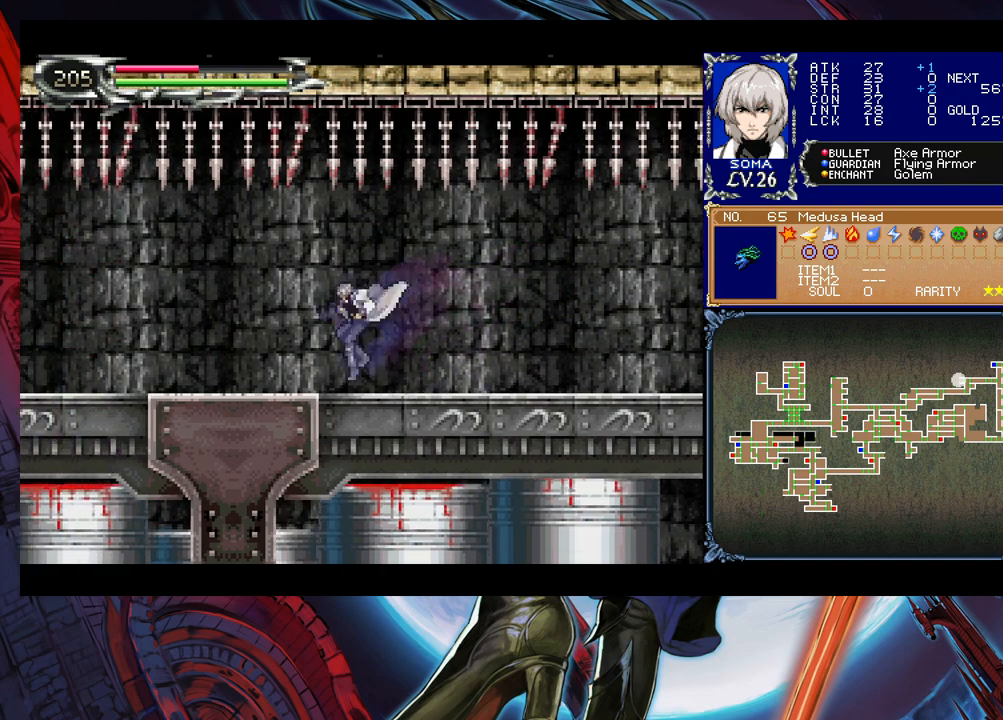
{"buttons": [], "left_stick": "left", "events": [[50, "Y", "down"], [83, "B", "down"], [100, "Y", "up"], [100, "left_stick", "left"], [133, "B", "up"]]}
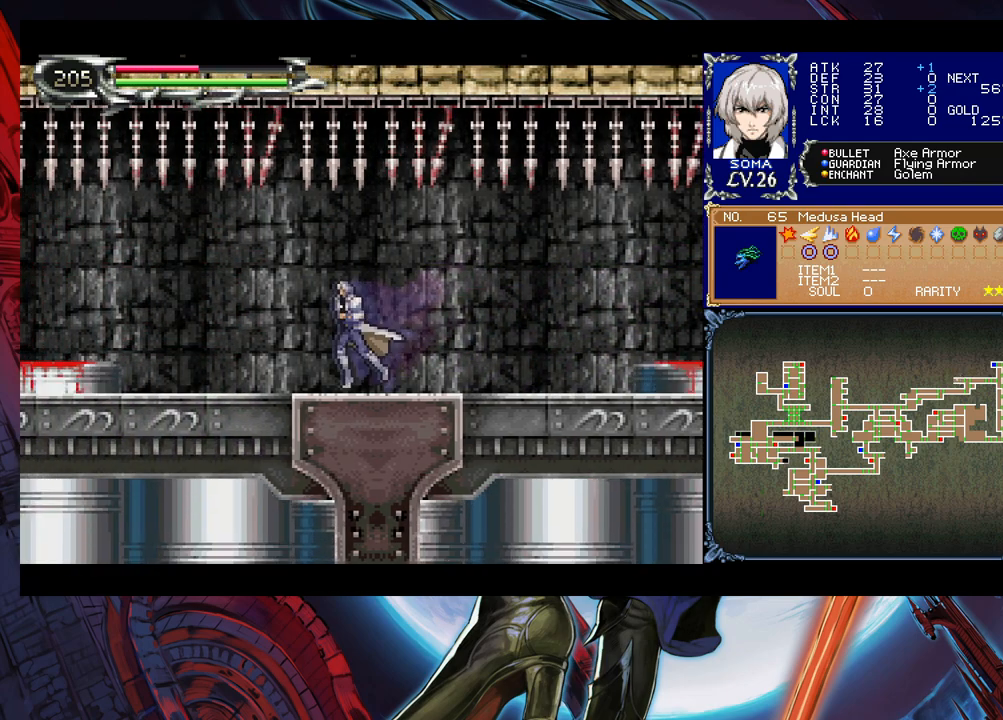
{"buttons": [], "left_stick": "down-left", "events": [[100, "left_stick", "down-left"]]}
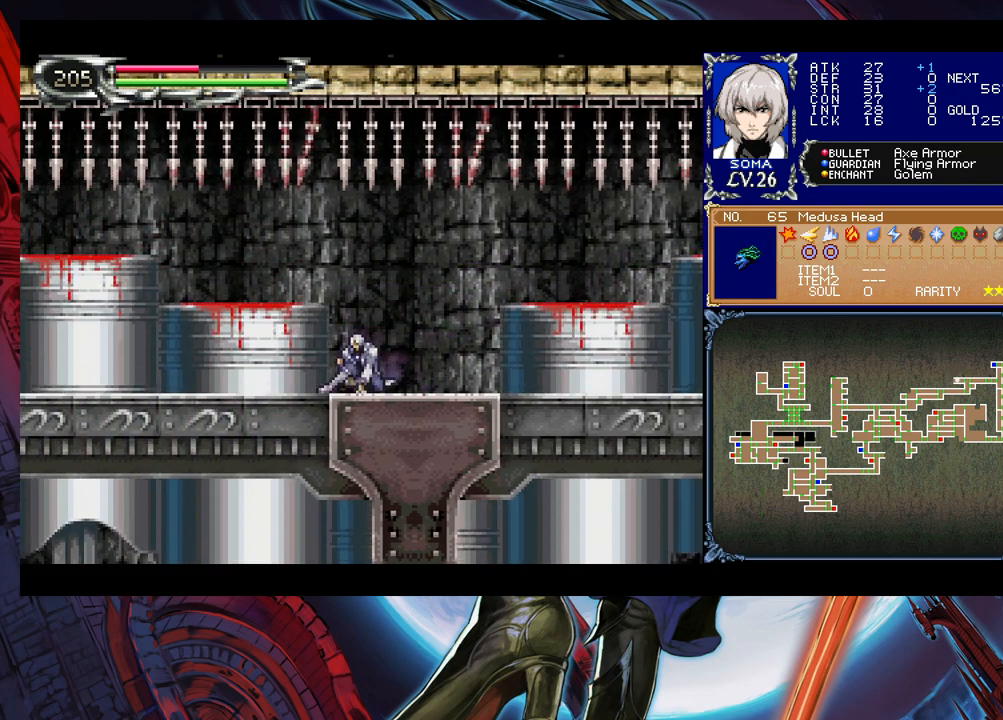
{"buttons": [], "left_stick": "down-left", "events": []}
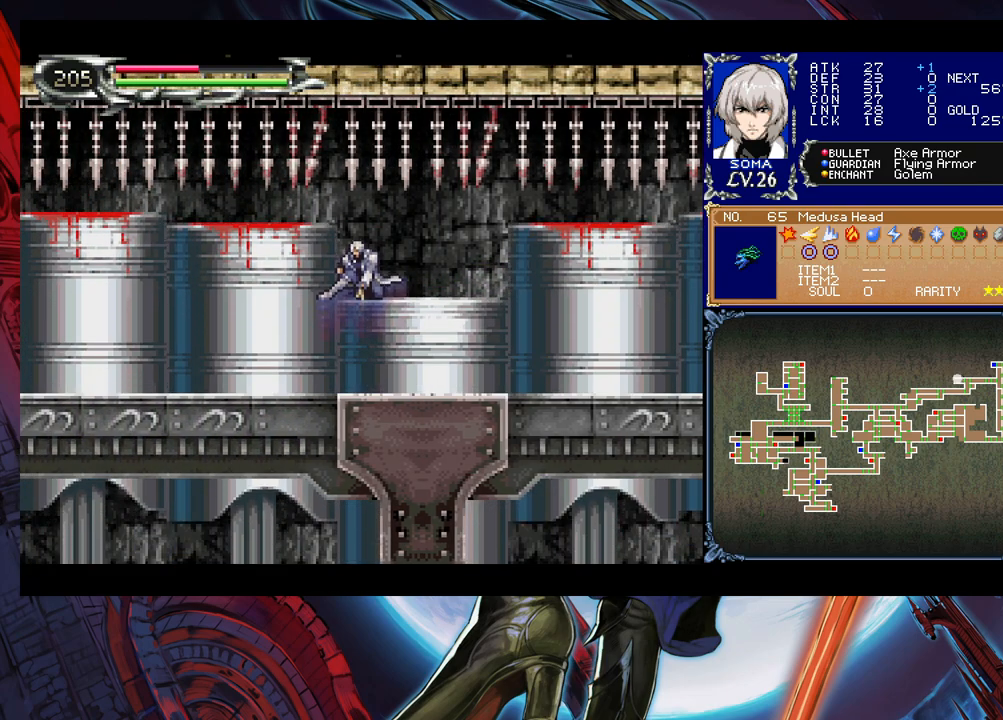
{"buttons": [], "left_stick": "down-left", "events": []}
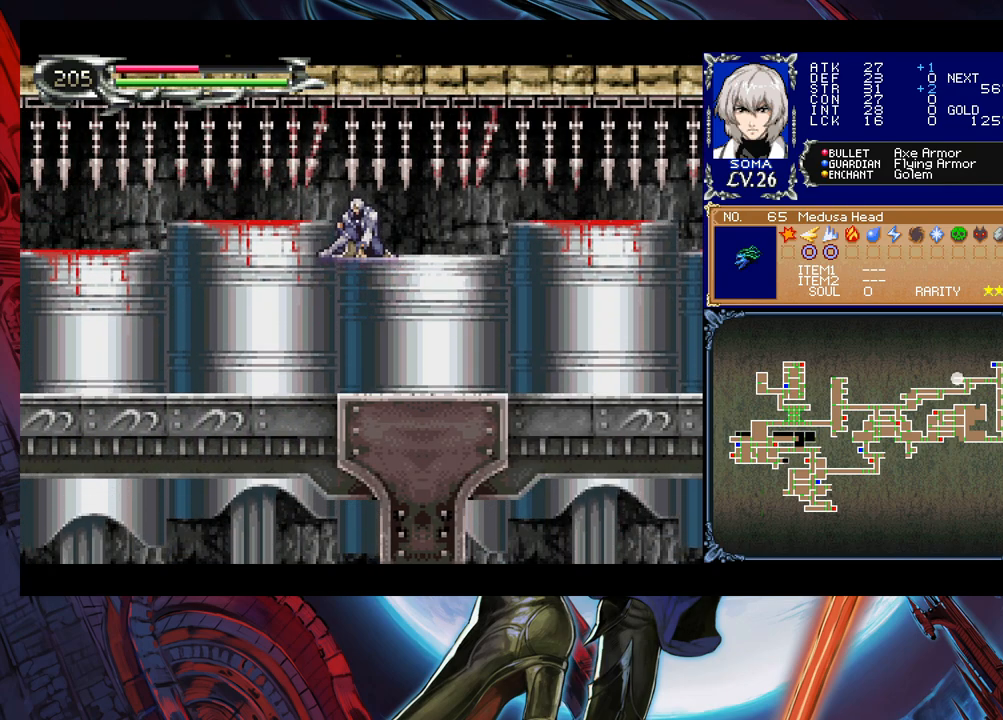
{"buttons": [], "left_stick": "down-left", "events": []}
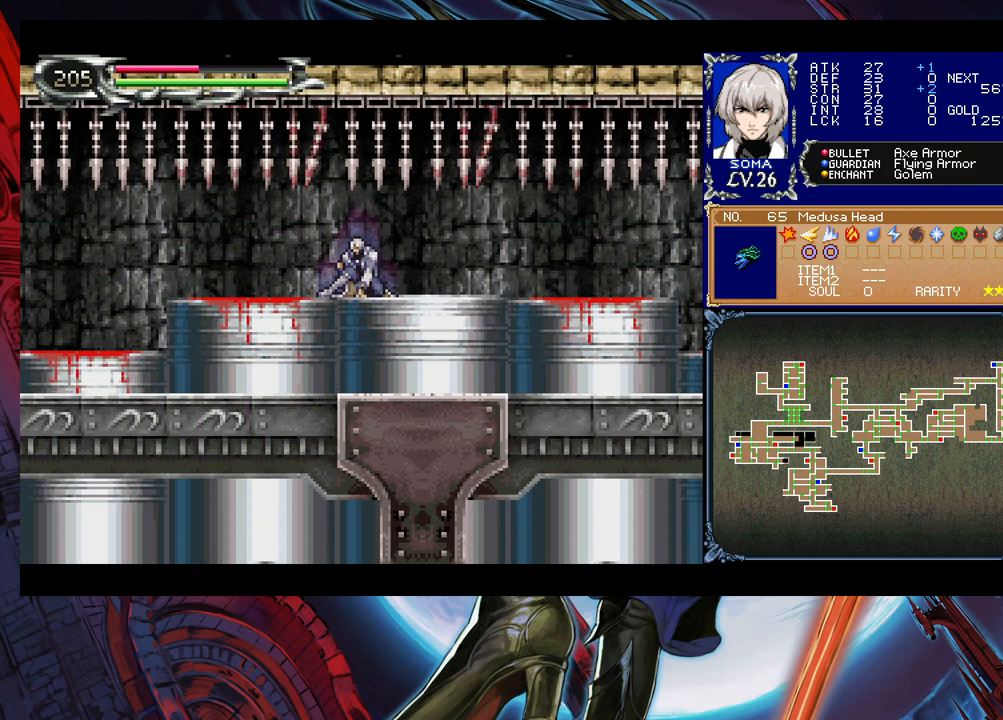
{"buttons": [], "left_stick": "right", "events": [[200, "left_stick", "left"], [500, "left_stick", "right"]]}
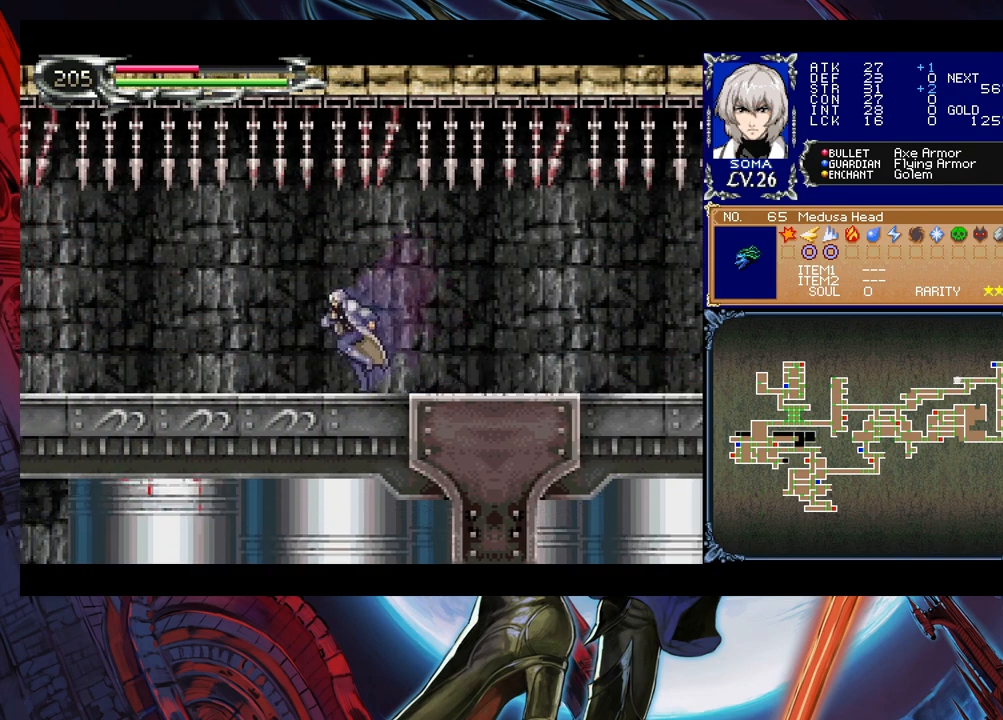
{"buttons": [], "left_stick": "left", "events": [[33, "Y", "down"], [50, "B", "down"], [50, "Y", "up"], [50, "left_stick", "center"], [100, "B", "up"], [100, "left_stick", "left"], [350, "Y", "down"], [350, "left_stick", "right"], [400, "B", "down"], [400, "Y", "up"], [433, "B", "up"], [433, "left_stick", "left"]]}
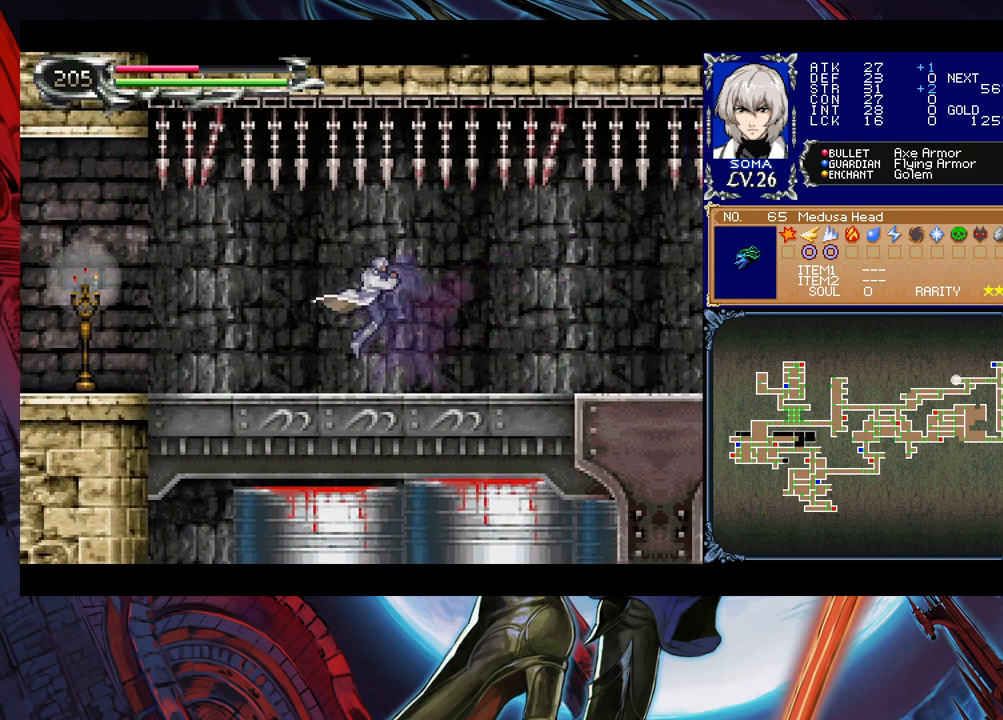
{"buttons": [], "left_stick": "left", "events": [[150, "left_stick", "right"], [183, "Y", "down"], [200, "B", "down"], [200, "Y", "up"], [250, "B", "up"], [250, "left_stick", "left"]]}
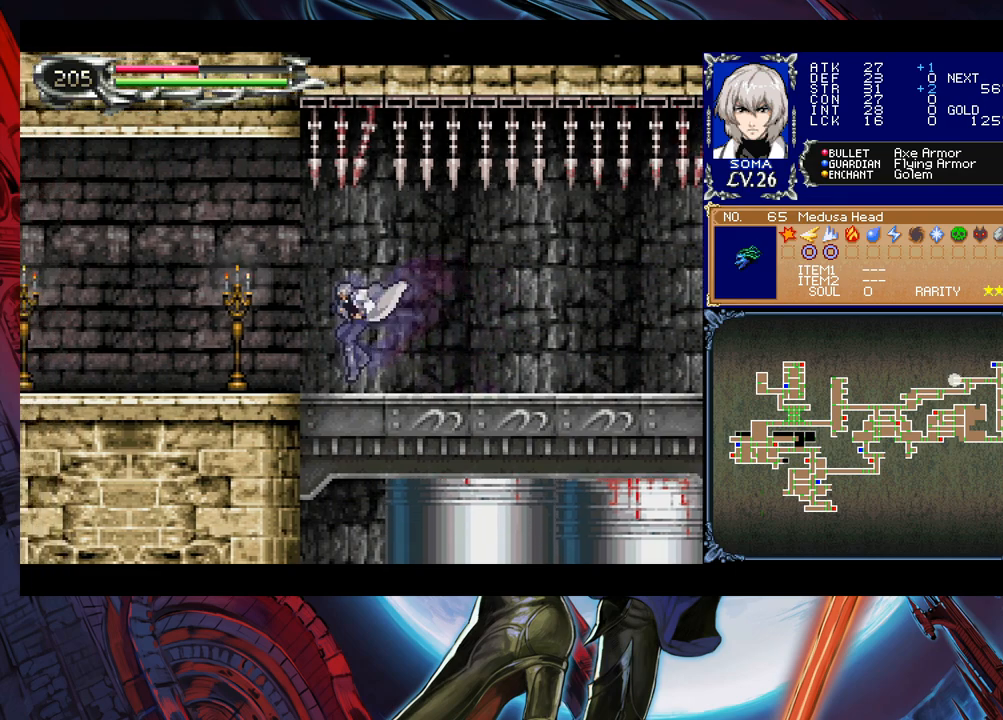
{"buttons": [], "left_stick": "left", "events": [[50, "B", "down"], [83, "A", "down"], [83, "B", "up"], [133, "A", "up"], [350, "left_stick", "right"], [400, "B", "down"], [450, "B", "up"], [450, "left_stick", "left"]]}
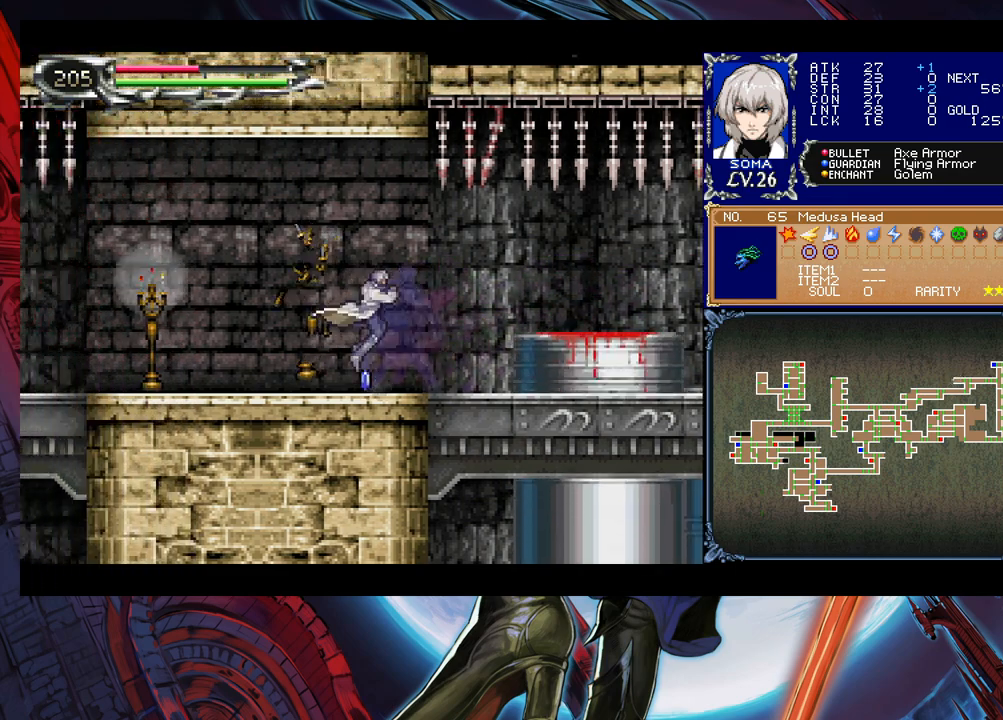
{"buttons": [], "left_stick": "left", "events": [[250, "B", "down"], [283, "B", "up"], [300, "A", "down"], [333, "A", "up"]]}
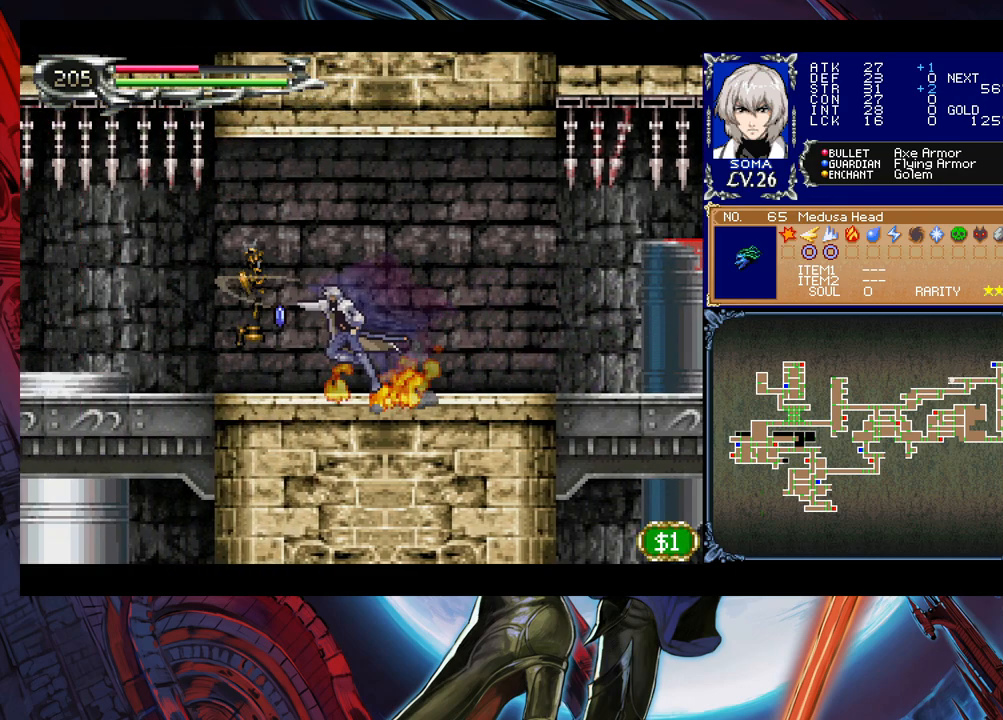
{"buttons": [], "left_stick": "left", "events": [[50, "Y", "down"], [50, "left_stick", "right"], [100, "Y", "up"], [133, "left_stick", "left"], [350, "left_stick", "right"], [383, "Y", "down"], [400, "B", "down"], [400, "Y", "up"], [400, "left_stick", "center"], [450, "B", "up"], [450, "left_stick", "left"]]}
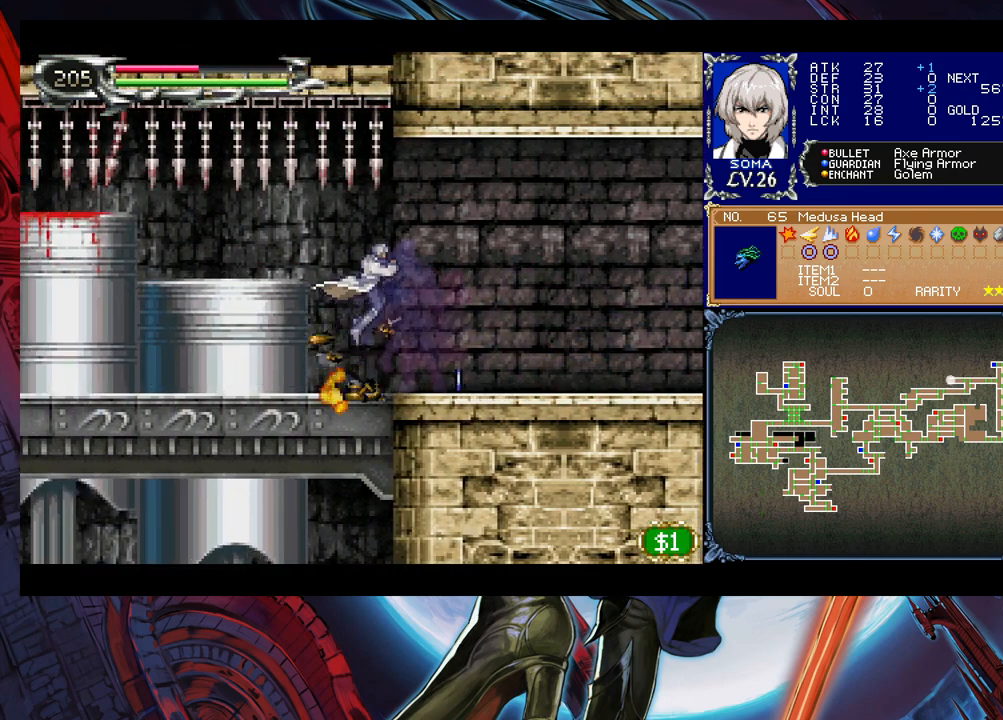
{"buttons": [], "left_stick": "right", "events": [[100, "left_stick", "right"]]}
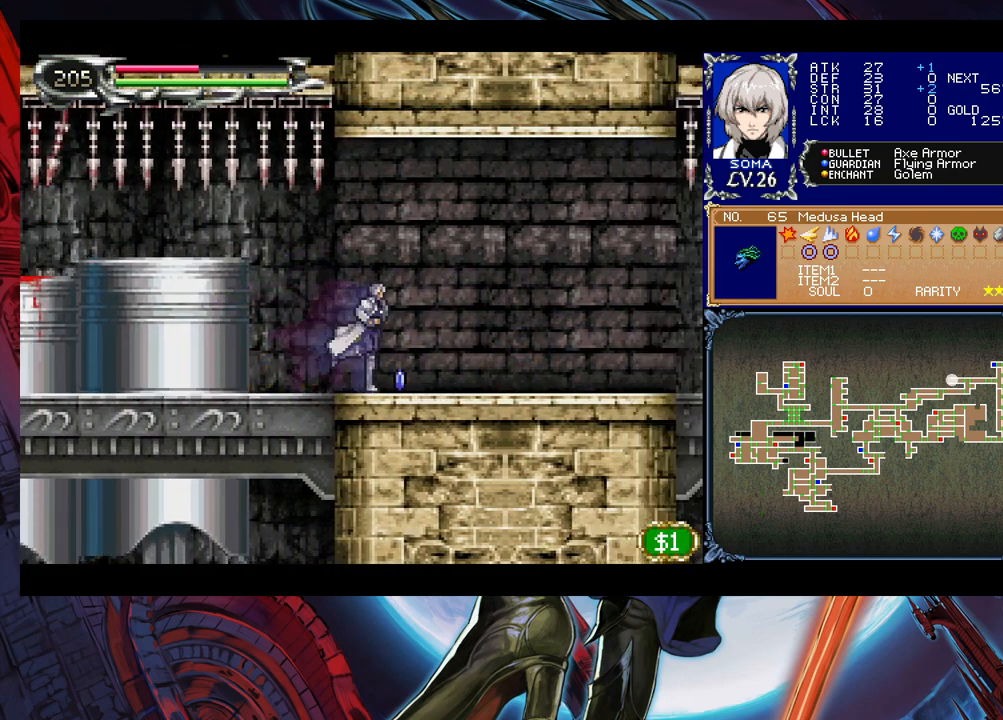
{"buttons": [], "left_stick": "left", "events": [[100, "left_stick", "up"], [150, "left_stick", "left"], [300, "left_stick", "right"], [333, "Y", "down"], [383, "B", "down"], [383, "Y", "up"], [400, "left_stick", "left"], [433, "B", "up"]]}
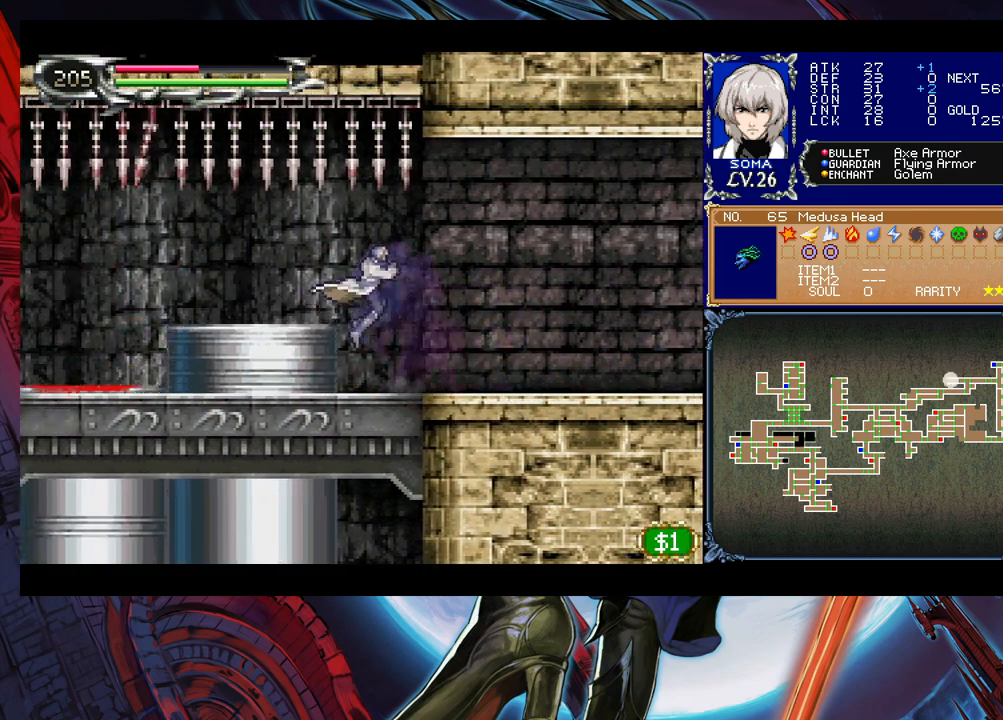
{"buttons": [], "left_stick": "left", "events": [[250, "Y", "down"], [250, "left_stick", "right"], [300, "B", "down"], [300, "Y", "up"], [350, "B", "up"], [350, "left_stick", "left"]]}
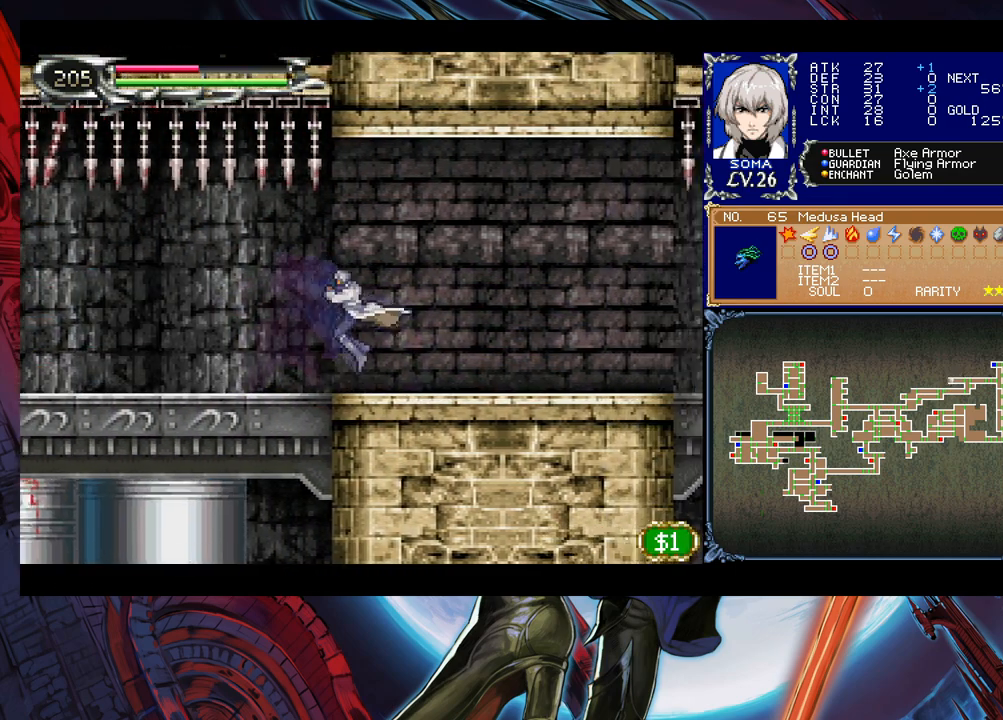
{"buttons": [], "left_stick": "left", "events": []}
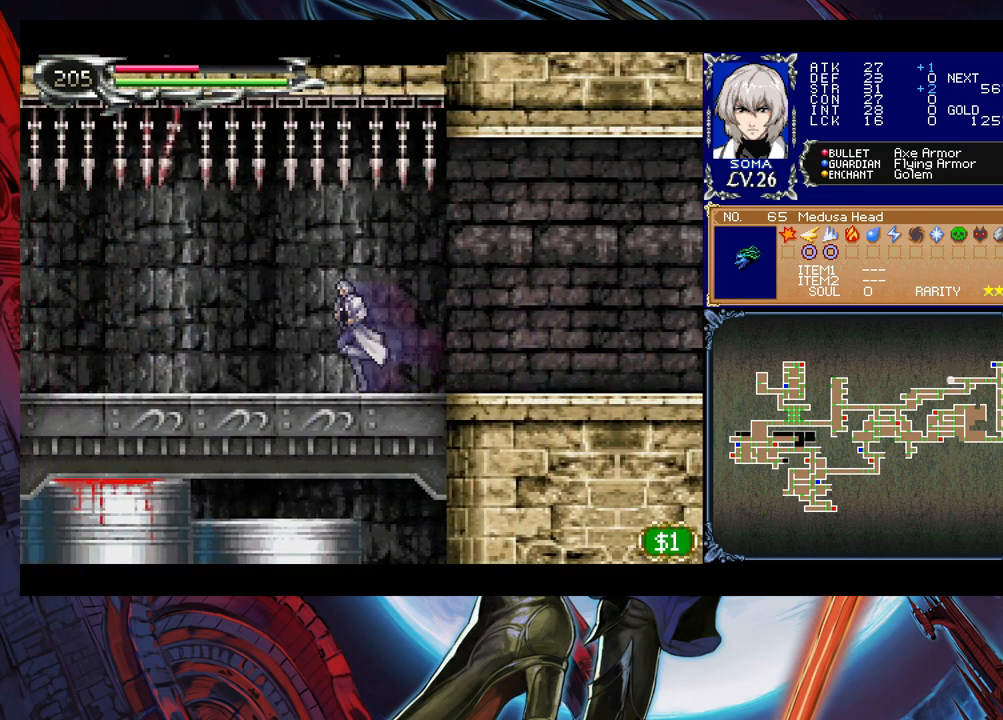
{"buttons": [], "left_stick": "down-left", "events": [[350, "left_stick", "down-left"]]}
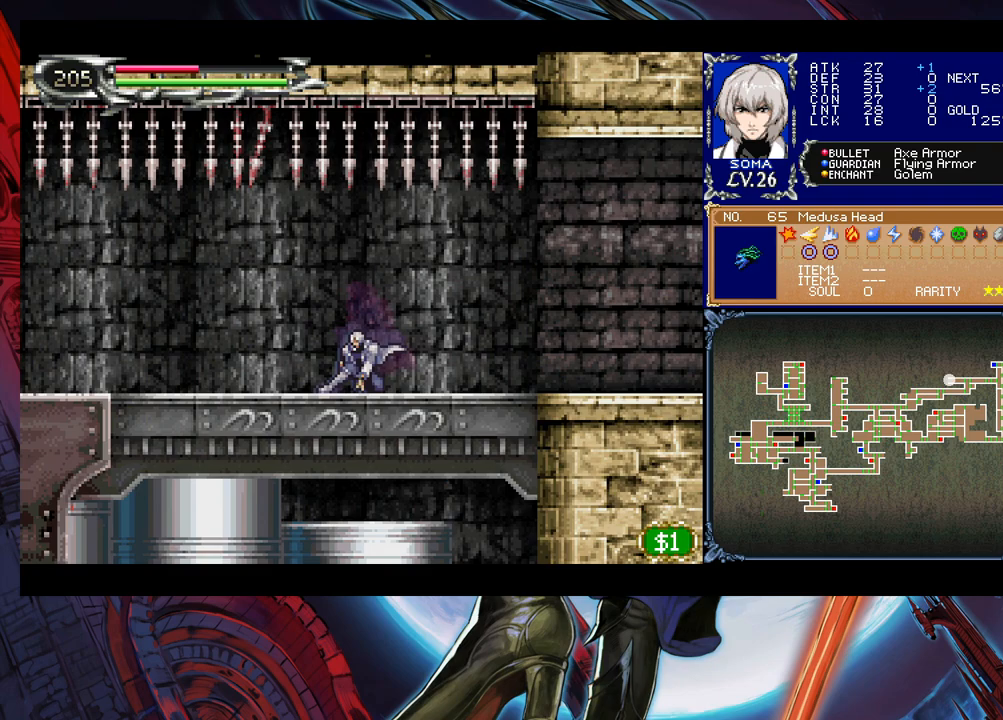
{"buttons": [], "left_stick": "down-left", "events": []}
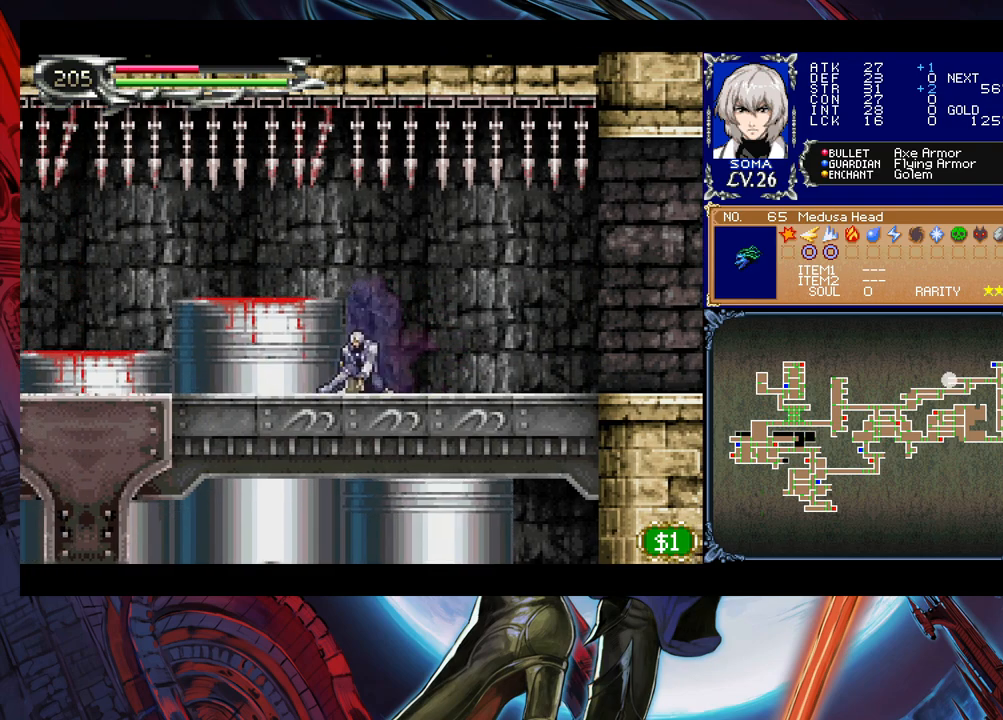
{"buttons": [], "left_stick": "down-left", "events": []}
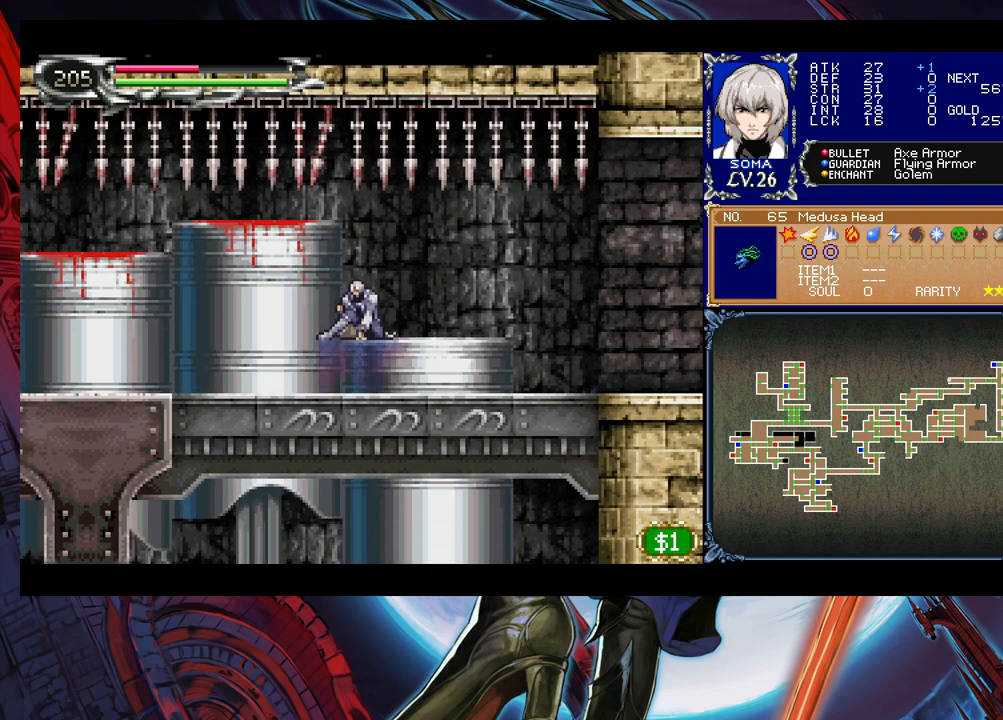
{"buttons": [], "left_stick": "down-left", "events": []}
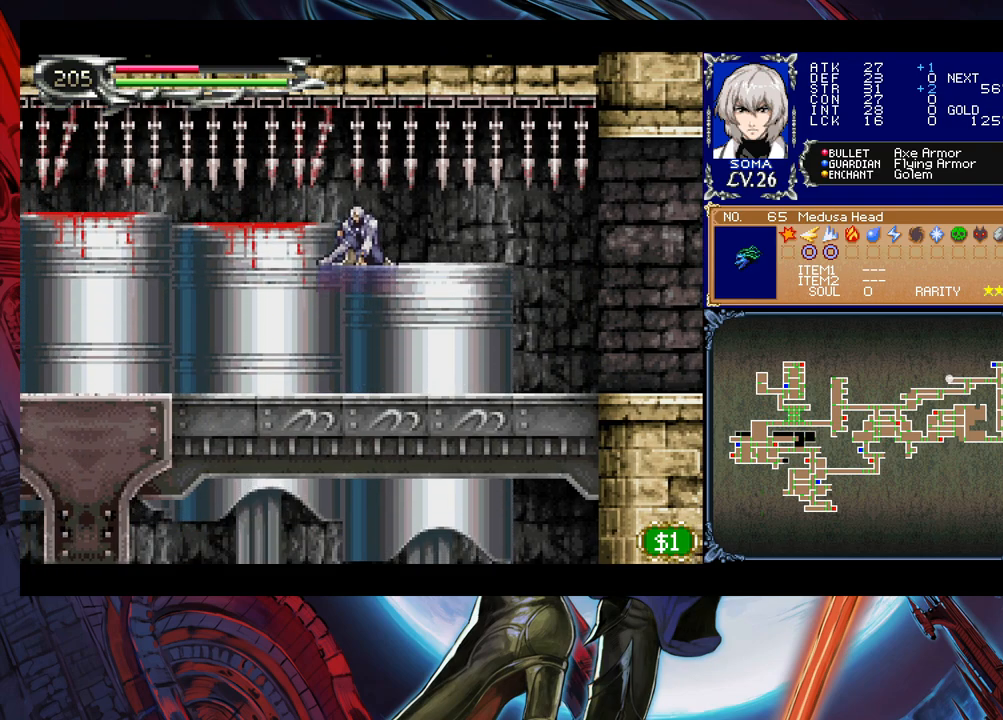
{"buttons": [], "left_stick": "down-left", "events": []}
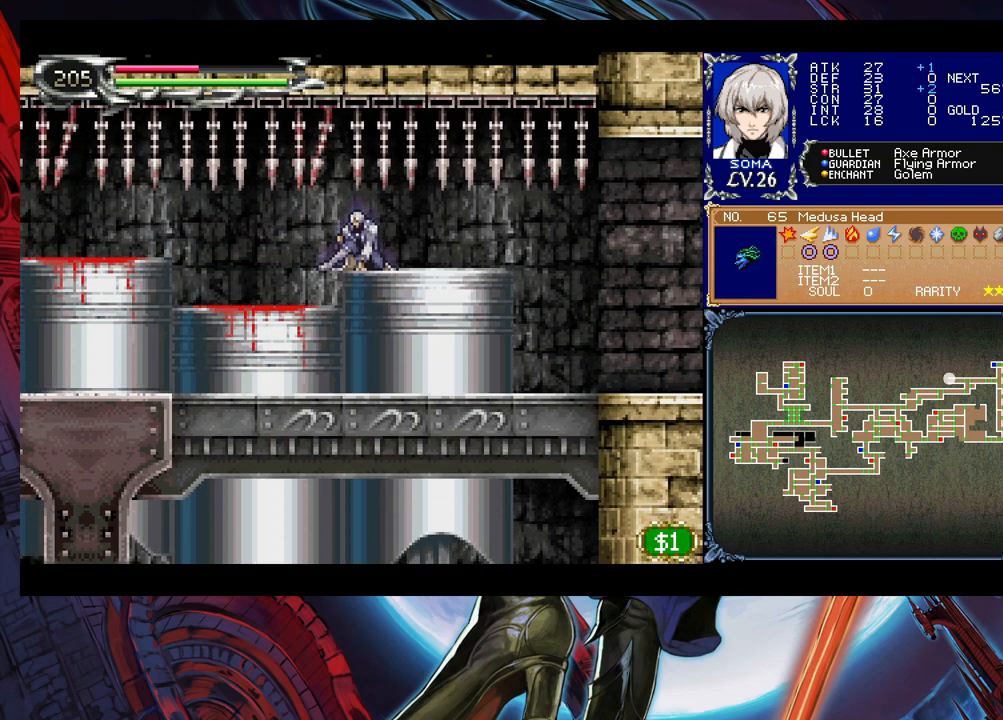
{"buttons": [], "left_stick": "left", "events": [[333, "B", "down"], [383, "left_stick", "left"], [433, "B", "up"]]}
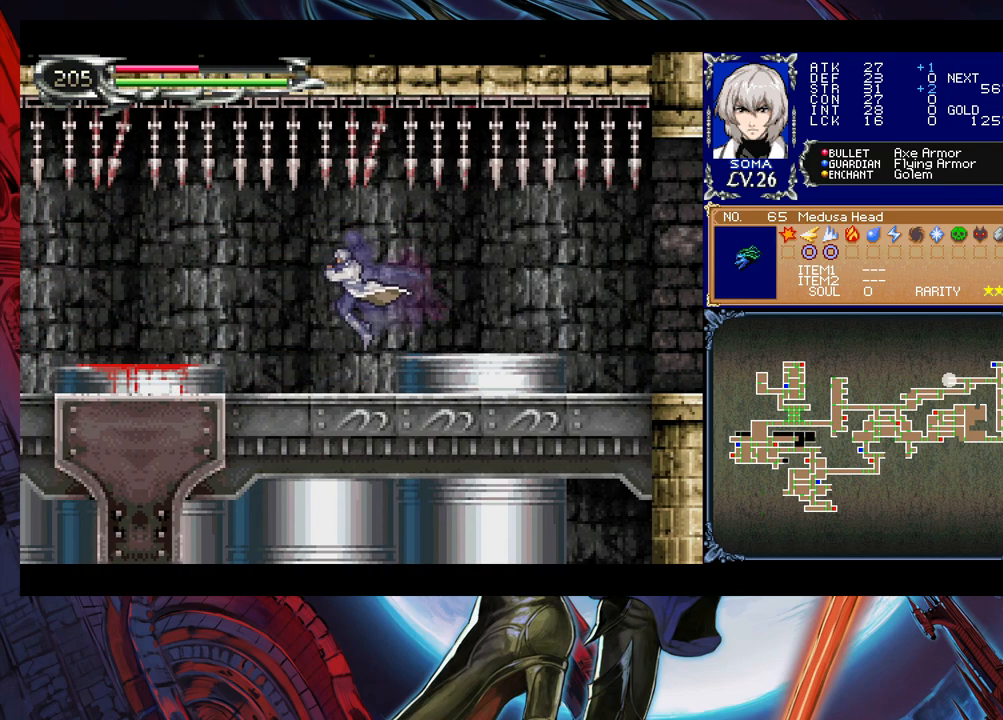
{"buttons": [], "left_stick": "center", "events": [[183, "Y", "down"], [183, "left_stick", "right"], [233, "B", "down"], [233, "Y", "up"], [250, "left_stick", "left"], [283, "B", "up"], [500, "left_stick", "center"]]}
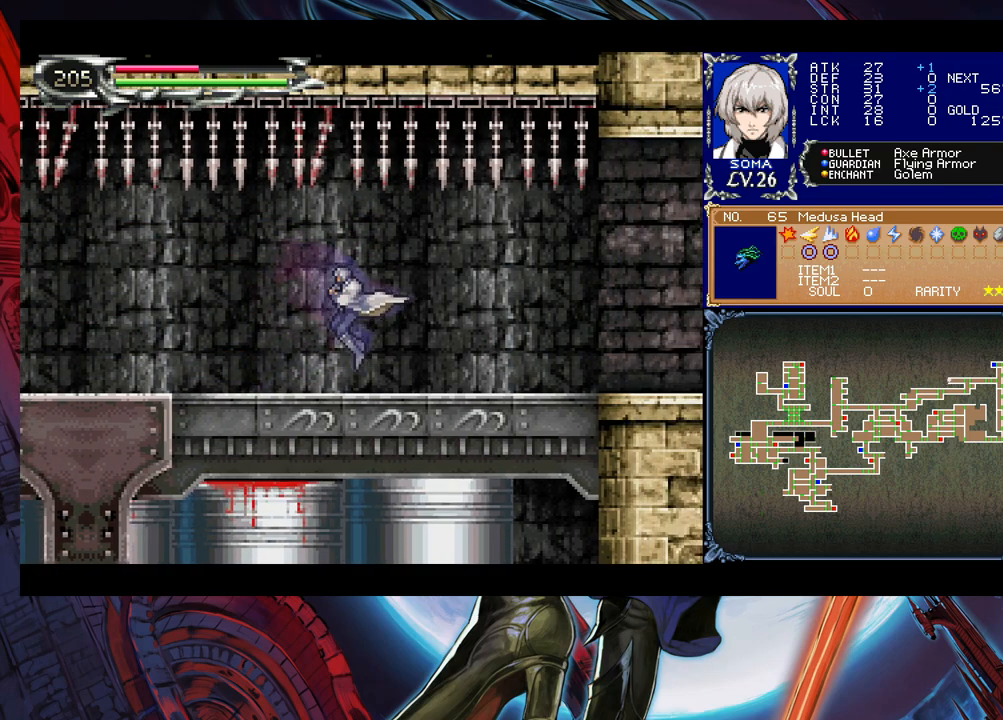
{"buttons": [], "left_stick": "left", "events": [[33, "left_stick", "right"], [83, "Y", "down"], [100, "B", "down"], [100, "Y", "up"], [133, "left_stick", "left"], [150, "B", "up"], [350, "left_stick", "right"], [400, "Y", "down"], [450, "B", "down"], [450, "Y", "up"], [483, "B", "up"], [483, "left_stick", "left"]]}
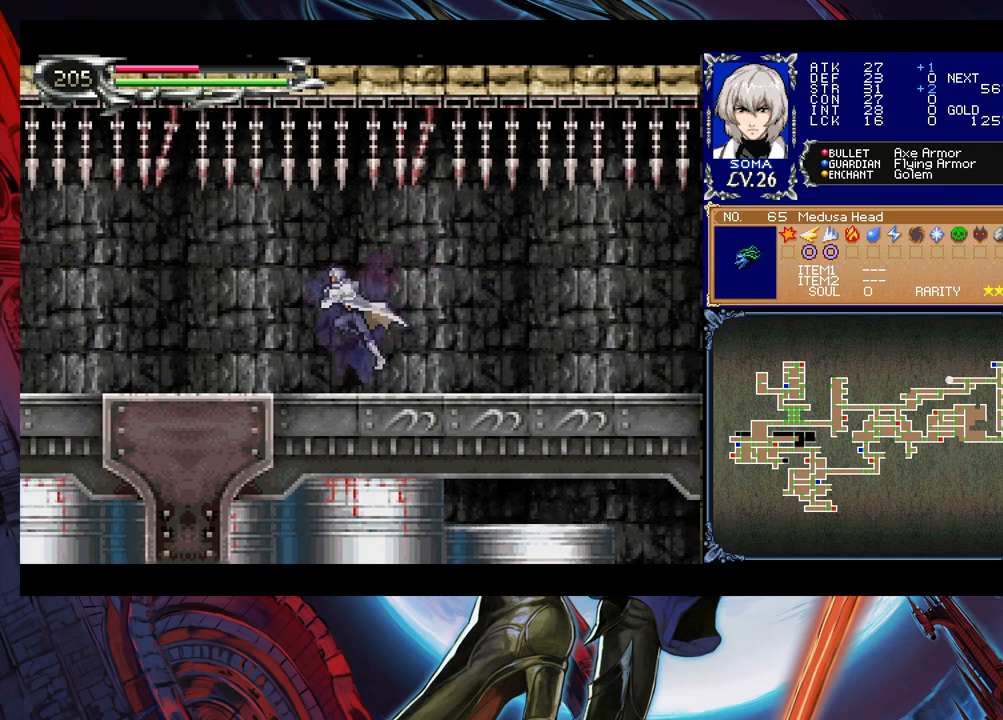
{"buttons": [], "left_stick": "left", "events": [[233, "left_stick", "right"], [250, "Y", "down"], [300, "Y", "up"], [300, "left_stick", "left"]]}
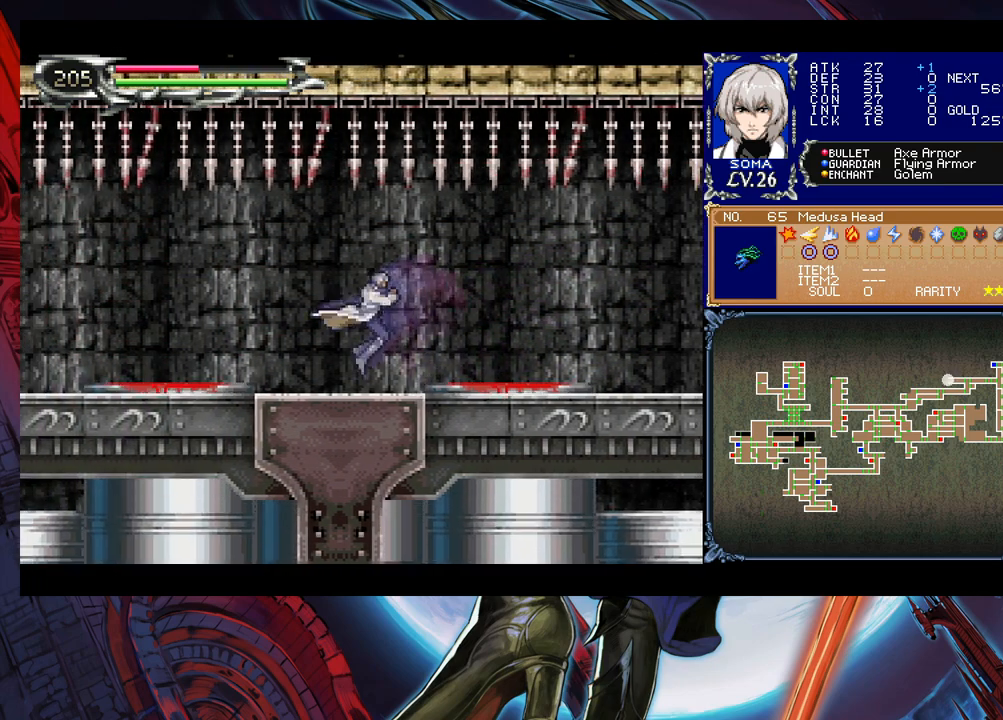
{"buttons": [], "left_stick": "left", "events": [[50, "left_stick", "right"], [83, "Y", "down"], [133, "B", "down"], [133, "Y", "up"], [133, "left_stick", "down-left"], [183, "B", "up"], [283, "left_stick", "down-right"], [350, "Y", "down"], [400, "B", "down"], [400, "Y", "up"], [400, "left_stick", "left"], [450, "B", "up"]]}